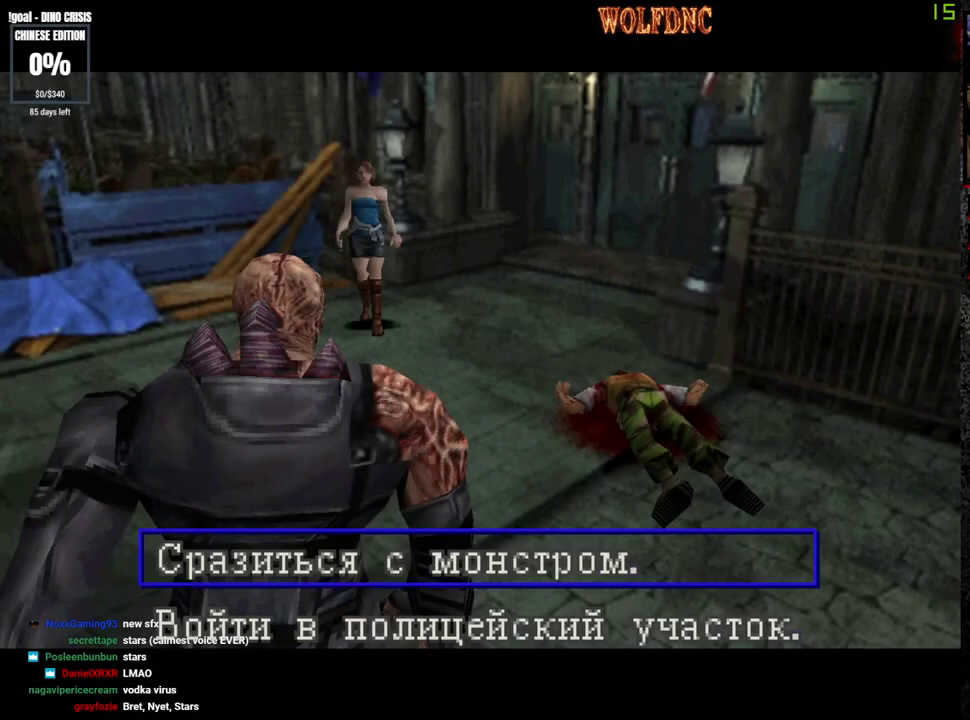
Gameplay with a controller (PlayStation layout); each line is a JSON object with the inputs held at the frame after it. "events" lists button and stick changes between this image and that frame as [ms after this image, input, new state], when the widget could be followed in between. Not read: L3 R3.
{"buttons": ["CROSS"], "events": [[250, "CROSS", "down"], [383, "CROSS", "up"], [433, "CROSS", "down"]]}
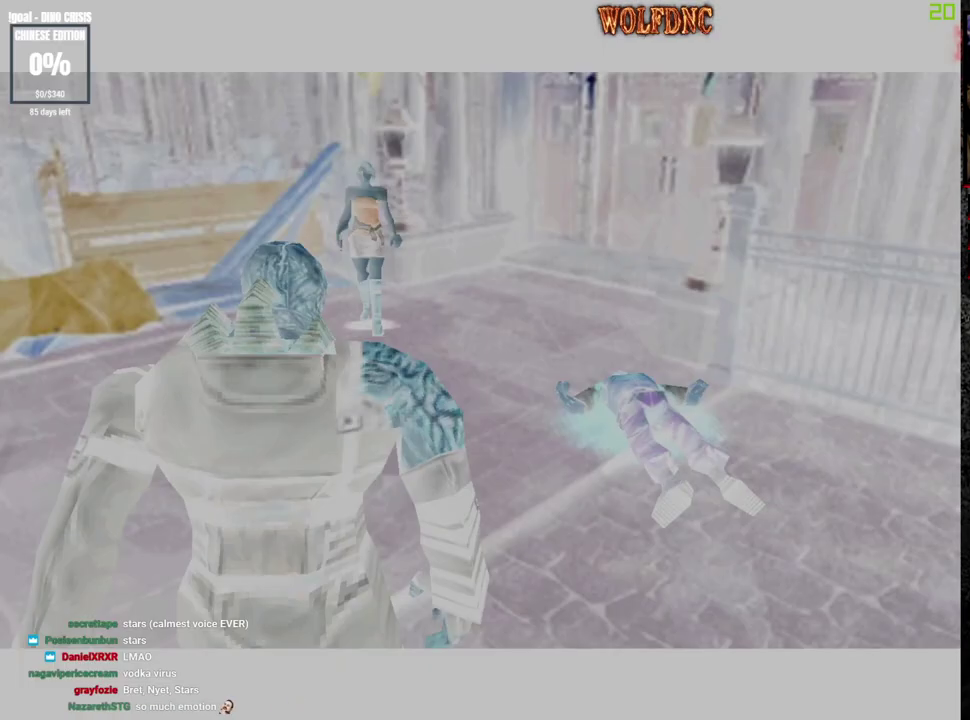
{"buttons": ["DPAD_DOWN"], "events": [[33, "CROSS", "up"], [167, "DPAD_DOWN", "down"]]}
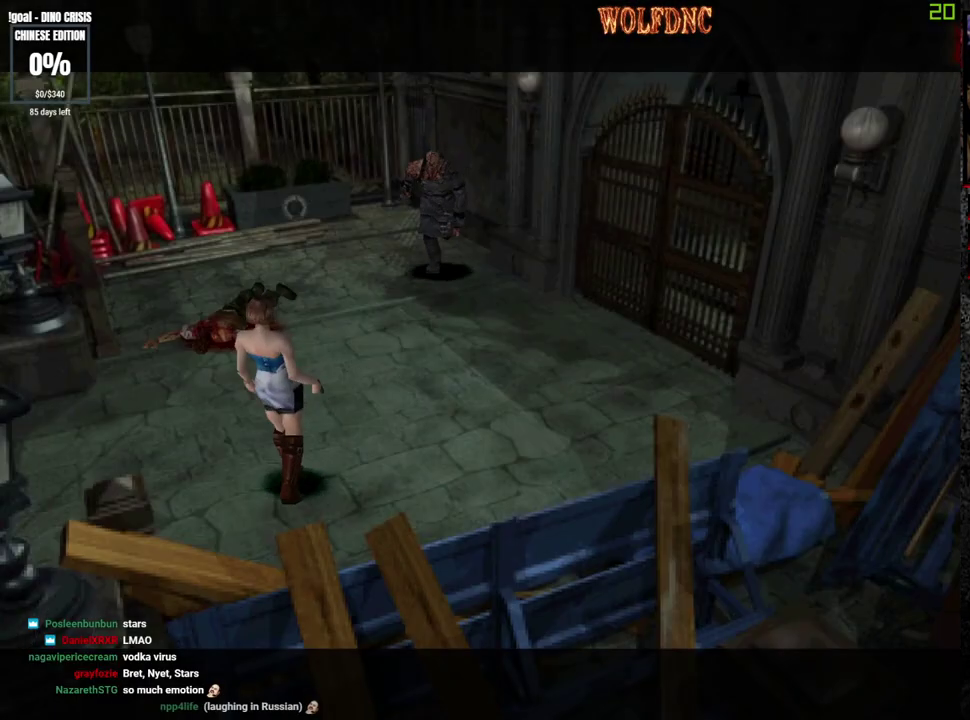
{"buttons": ["DPAD_DOWN"], "events": []}
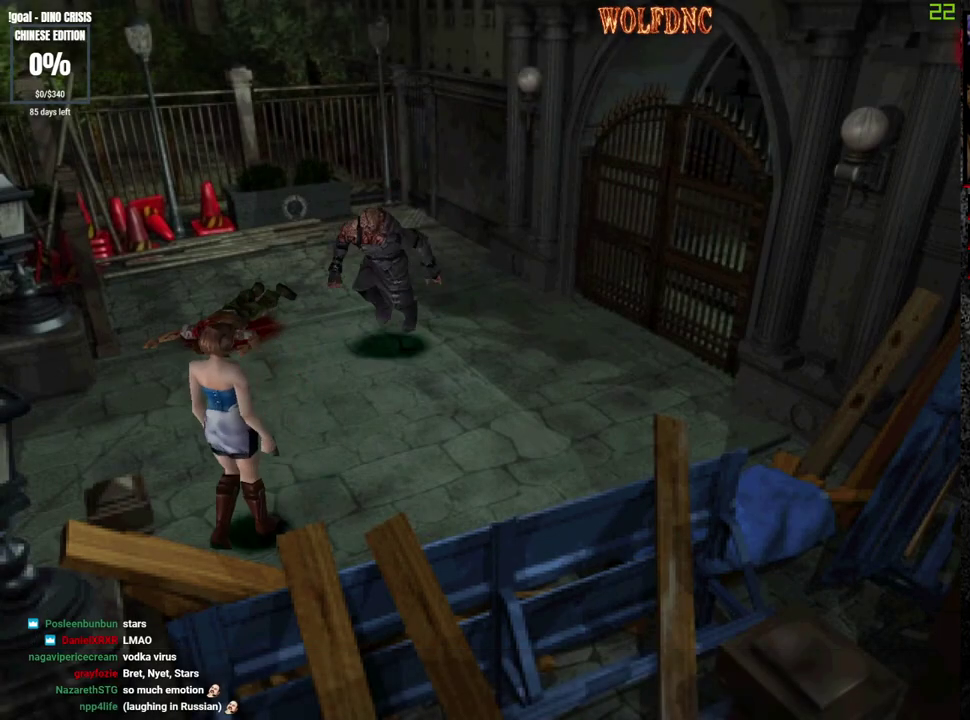
{"buttons": ["SQUARE", "DPAD_UP", "DPAD_RIGHT"], "events": [[150, "DPAD_LEFT", "down"], [200, "DPAD_DOWN", "up"], [300, "SQUARE", "down"], [333, "DPAD_UP", "down"], [433, "DPAD_LEFT", "up"], [483, "DPAD_RIGHT", "down"]]}
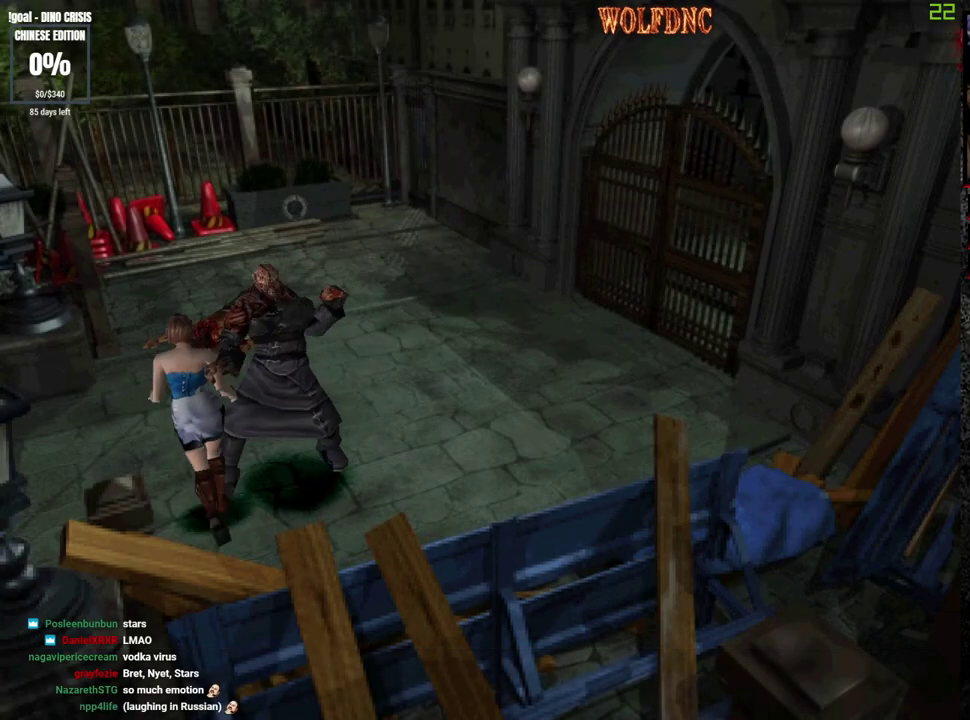
{"buttons": ["SQUARE", "DPAD_UP", "DPAD_LEFT"], "events": [[117, "DPAD_RIGHT", "up"], [350, "DPAD_LEFT", "down"]]}
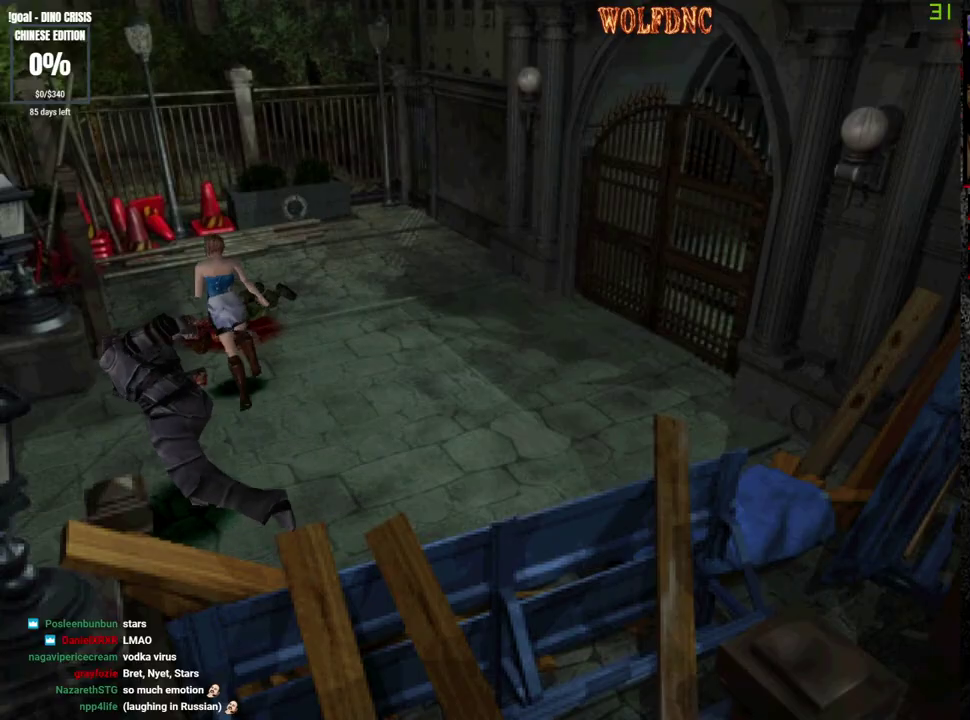
{"buttons": ["SQUARE", "DPAD_UP"], "events": [[183, "DPAD_LEFT", "up"], [367, "DPAD_LEFT", "down"], [467, "DPAD_LEFT", "up"]]}
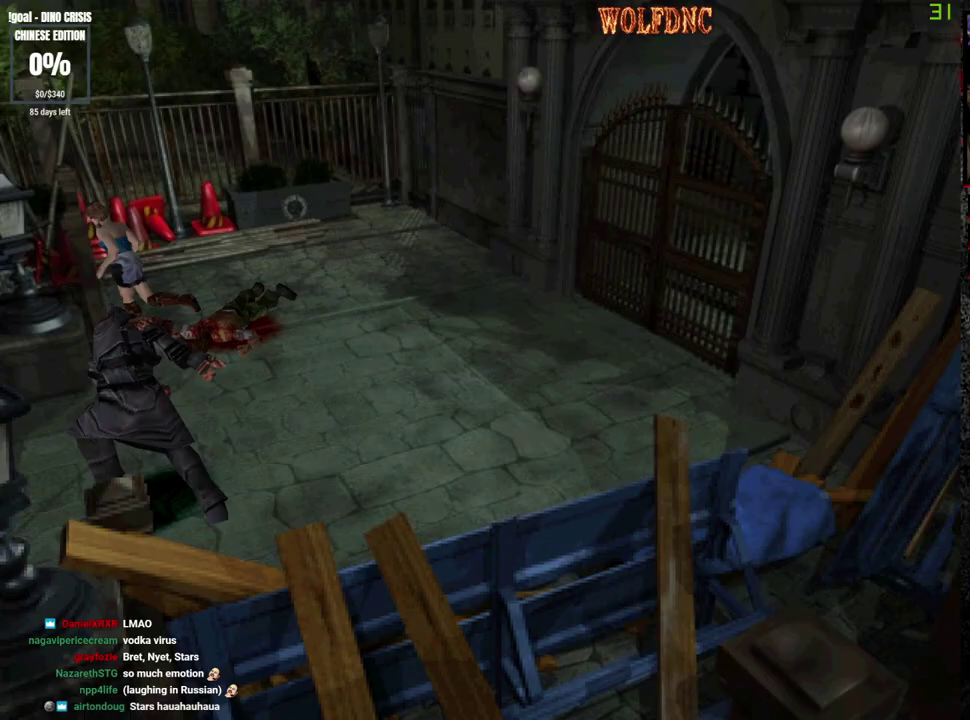
{"buttons": ["CROSS", "R1"], "events": [[17, "DPAD_LEFT", "down"], [100, "R1", "down"], [250, "DPAD_UP", "up"], [250, "SQUARE", "up"], [300, "CROSS", "down"], [300, "DPAD_LEFT", "up"]]}
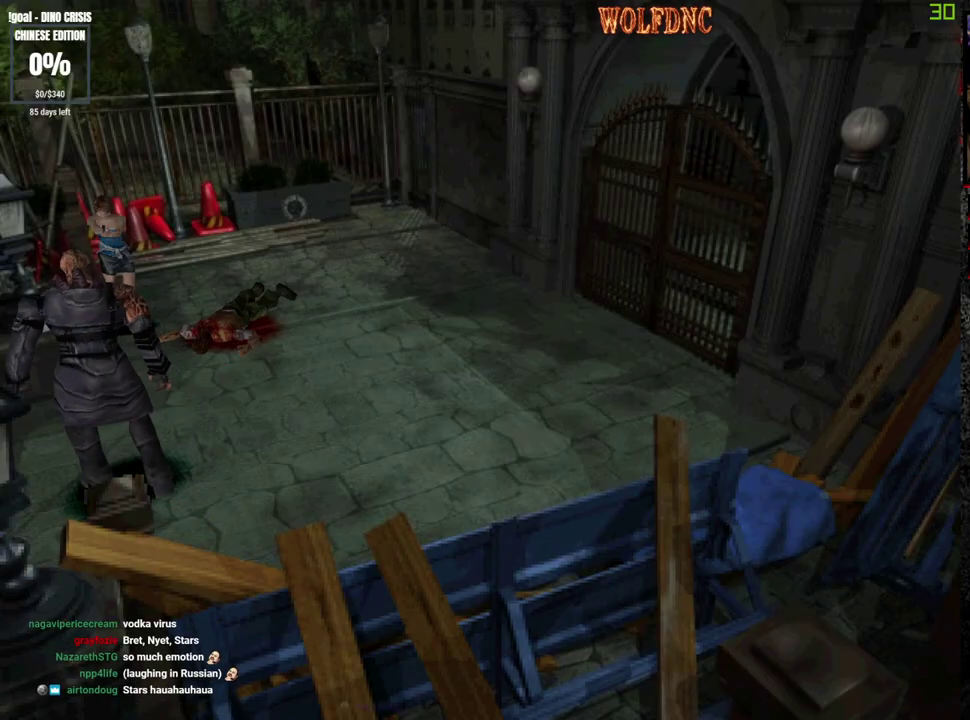
{"buttons": ["CROSS", "R1"], "events": []}
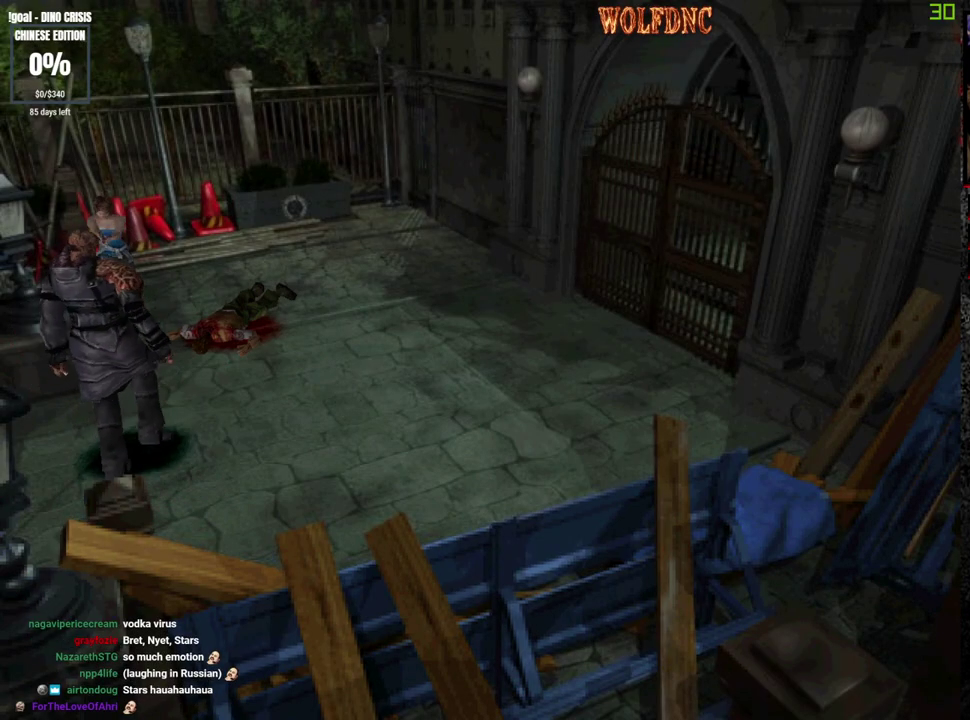
{"buttons": ["CROSS"], "events": [[83, "R1", "up"], [133, "R1", "down"], [367, "R1", "up"], [417, "R1", "down"], [467, "R1", "up"]]}
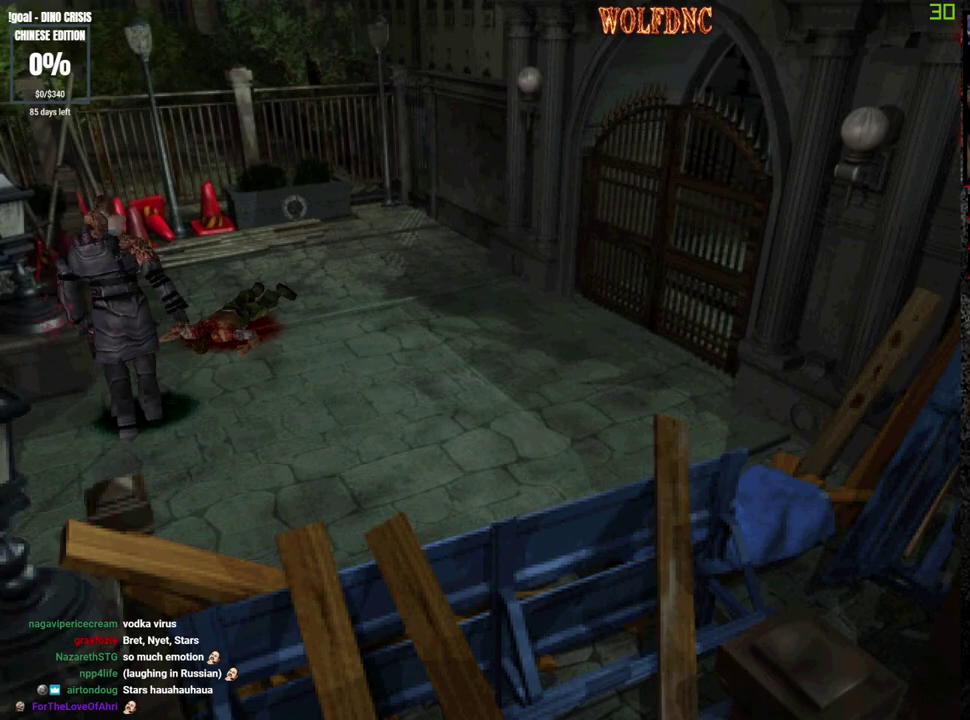
{"buttons": ["CROSS", "R1"], "events": [[100, "R1", "down"], [167, "R1", "up"], [217, "R1", "down"], [267, "R1", "up"], [400, "R1", "down"], [450, "R1", "up"], [500, "R1", "down"]]}
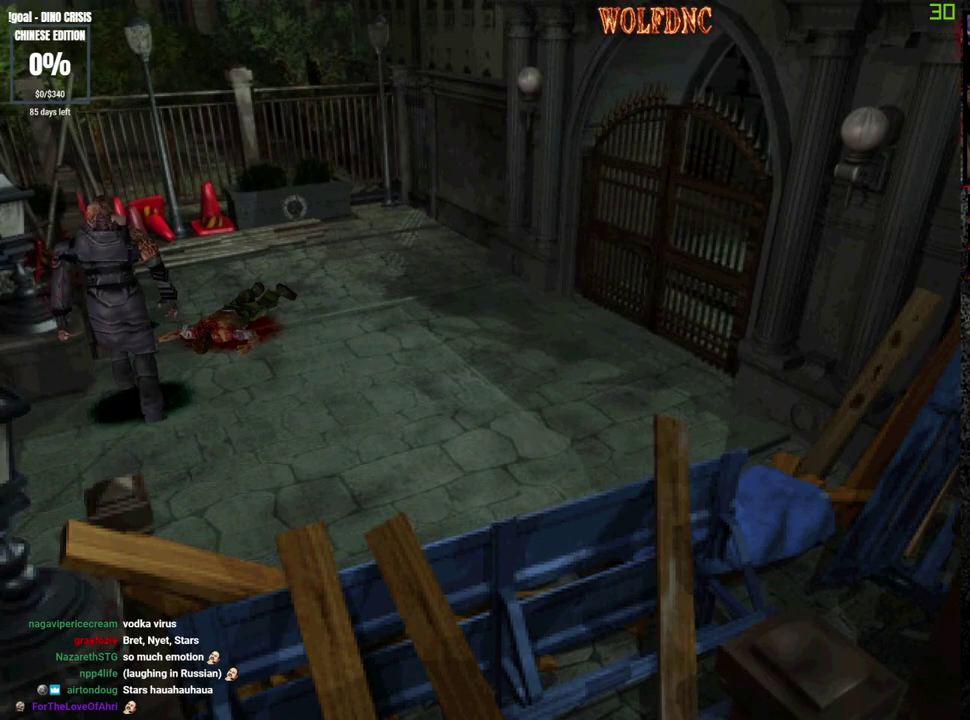
{"buttons": ["CROSS", "R1"], "events": [[133, "R1", "up"], [183, "R1", "down"], [317, "R1", "up"], [367, "R1", "down"]]}
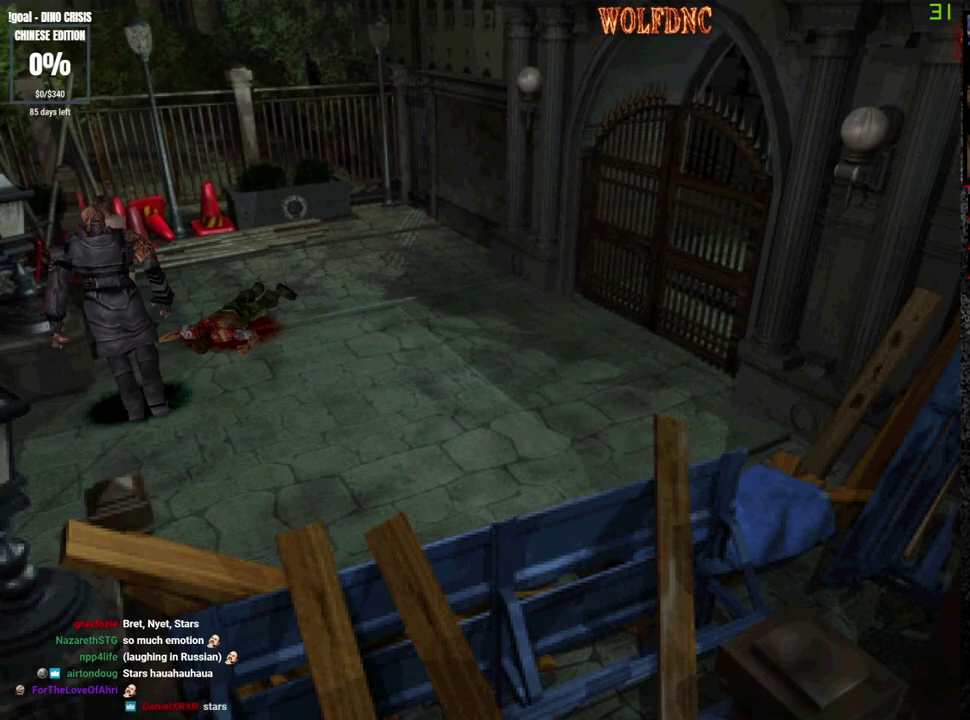
{"buttons": ["CROSS", "R1"], "events": [[50, "R1", "up"], [100, "R1", "down"], [250, "R1", "up"], [300, "R1", "down"], [333, "R1", "up"], [383, "R1", "down"], [433, "R1", "up"], [483, "R1", "down"]]}
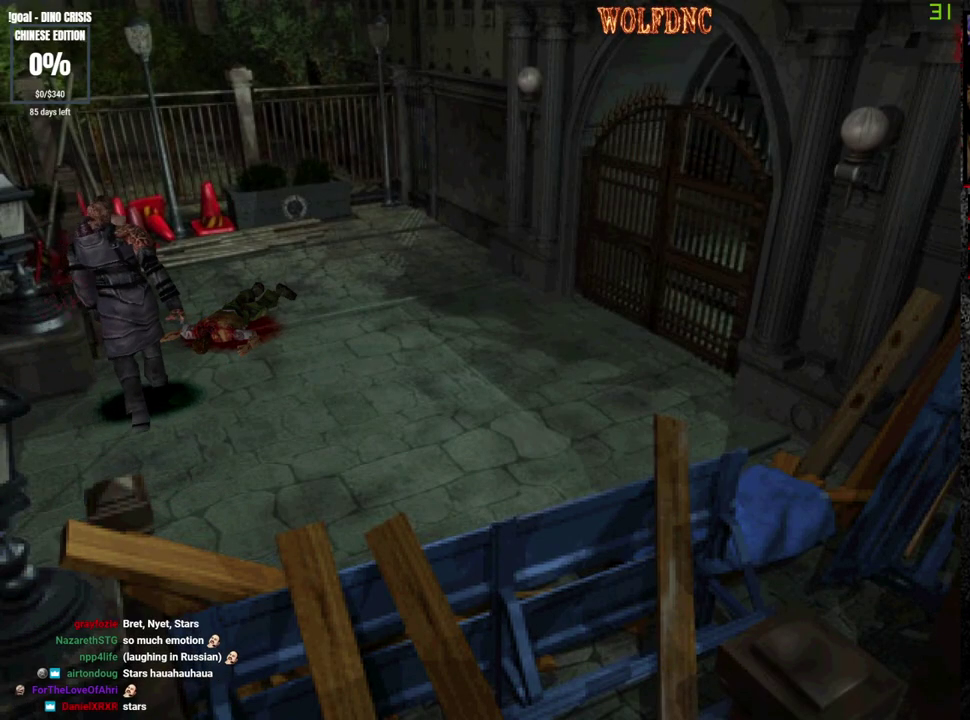
{"buttons": ["CROSS"], "events": [[17, "R1", "up"], [67, "R1", "down"], [117, "R1", "up"], [167, "R1", "down"], [217, "R1", "up"], [267, "R1", "down"], [300, "R1", "up"], [350, "R1", "down"], [400, "R1", "up"], [450, "R1", "down"], [500, "R1", "up"]]}
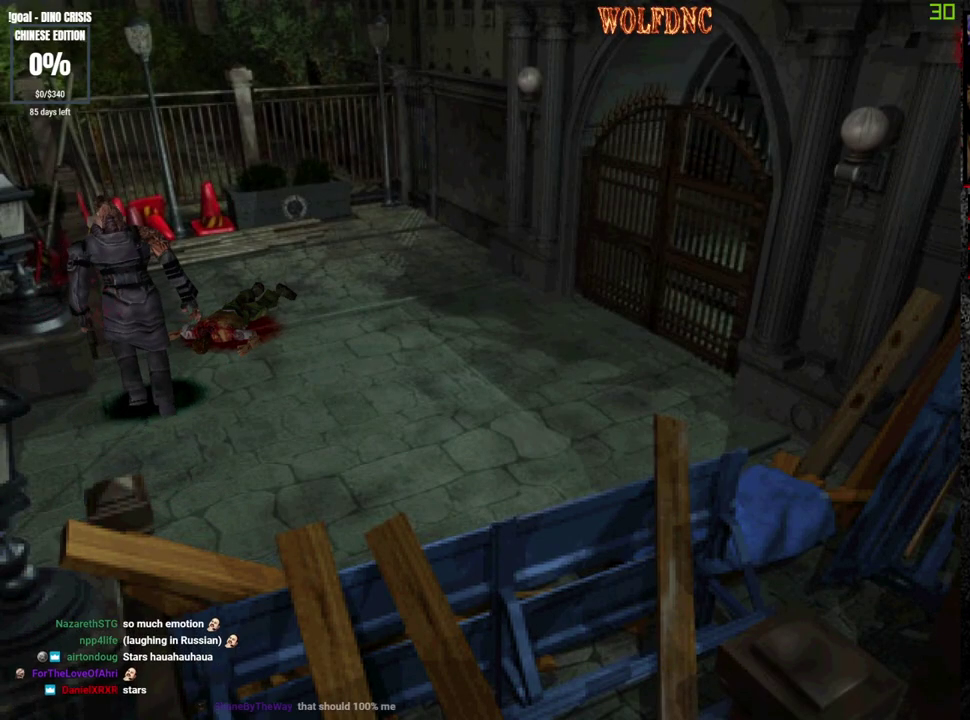
{"buttons": ["CIRCLE"], "events": [[83, "CROSS", "up"], [233, "CIRCLE", "down"], [417, "CIRCLE", "up"], [467, "CIRCLE", "down"]]}
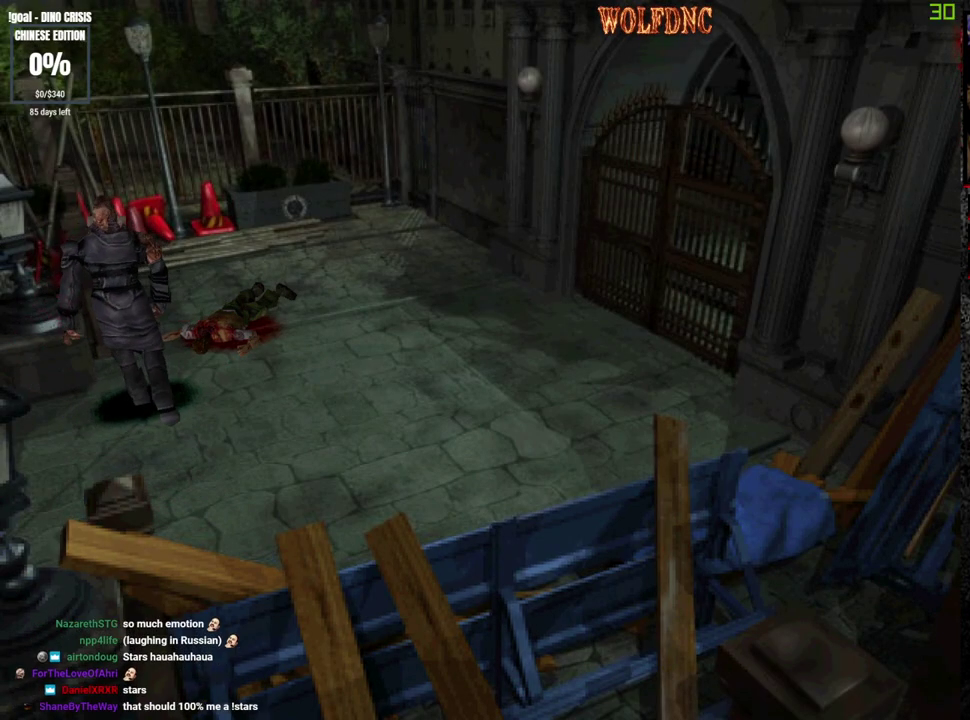
{"buttons": ["CIRCLE"], "events": [[100, "CIRCLE", "up"], [150, "CIRCLE", "down"], [200, "CIRCLE", "up"], [250, "CIRCLE", "down"]]}
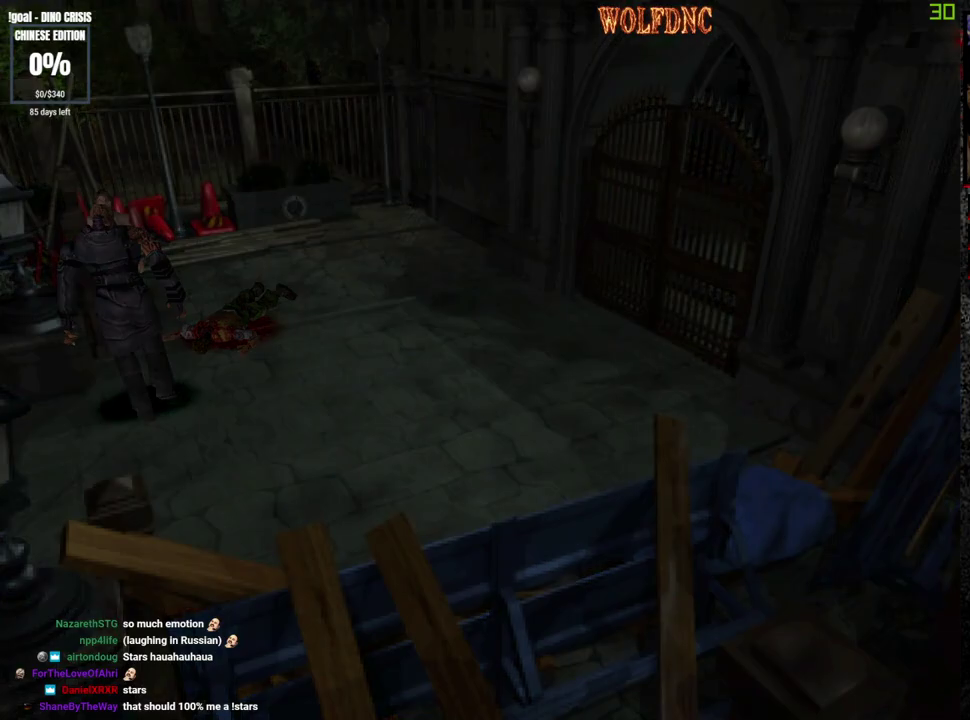
{"buttons": [], "events": [[17, "CIRCLE", "up"], [67, "CIRCLE", "down"], [117, "CIRCLE", "up"], [167, "CIRCLE", "down"], [217, "CIRCLE", "up"]]}
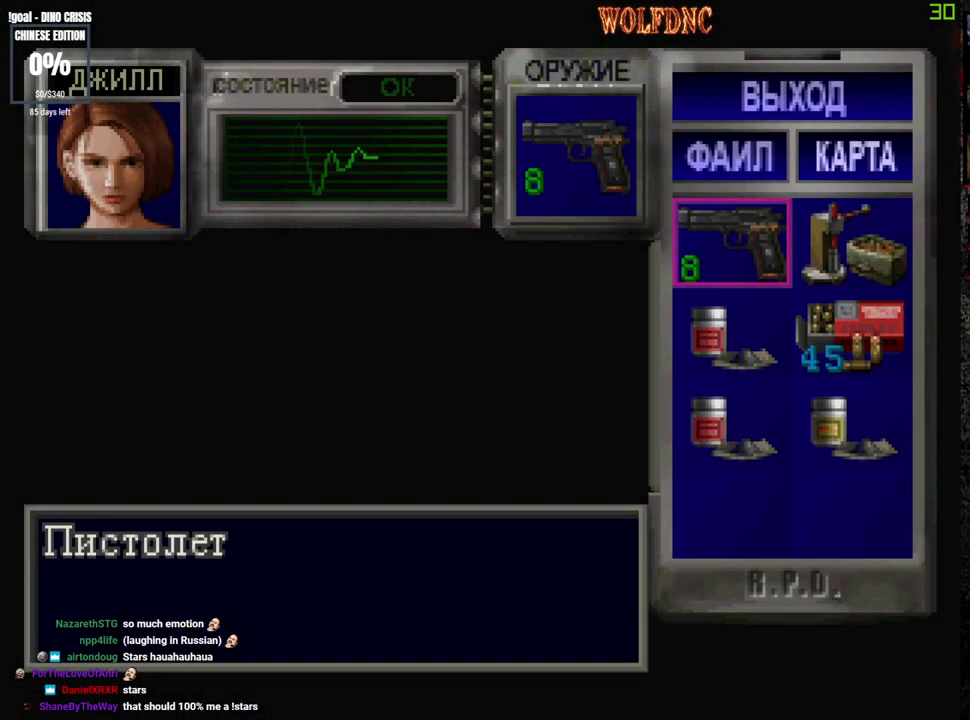
{"buttons": ["DPAD_LEFT"], "events": [[233, "CIRCLE", "down"], [317, "CIRCLE", "up"], [367, "CIRCLE", "down"], [467, "CIRCLE", "up"], [500, "DPAD_LEFT", "down"]]}
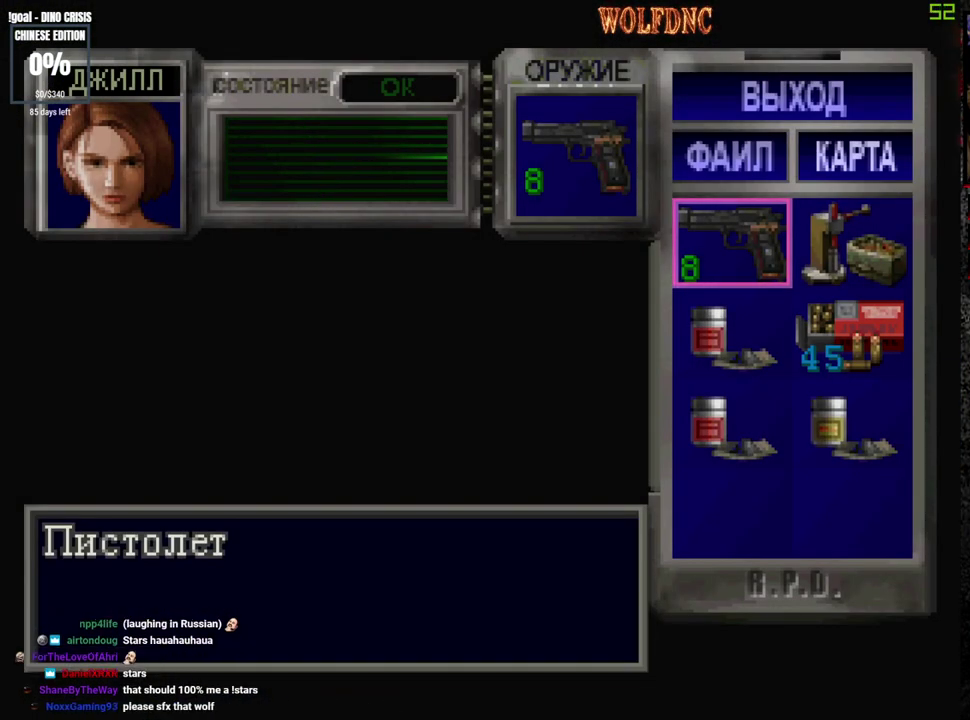
{"buttons": ["R1"], "events": [[100, "R1", "down"], [150, "DPAD_LEFT", "up"]]}
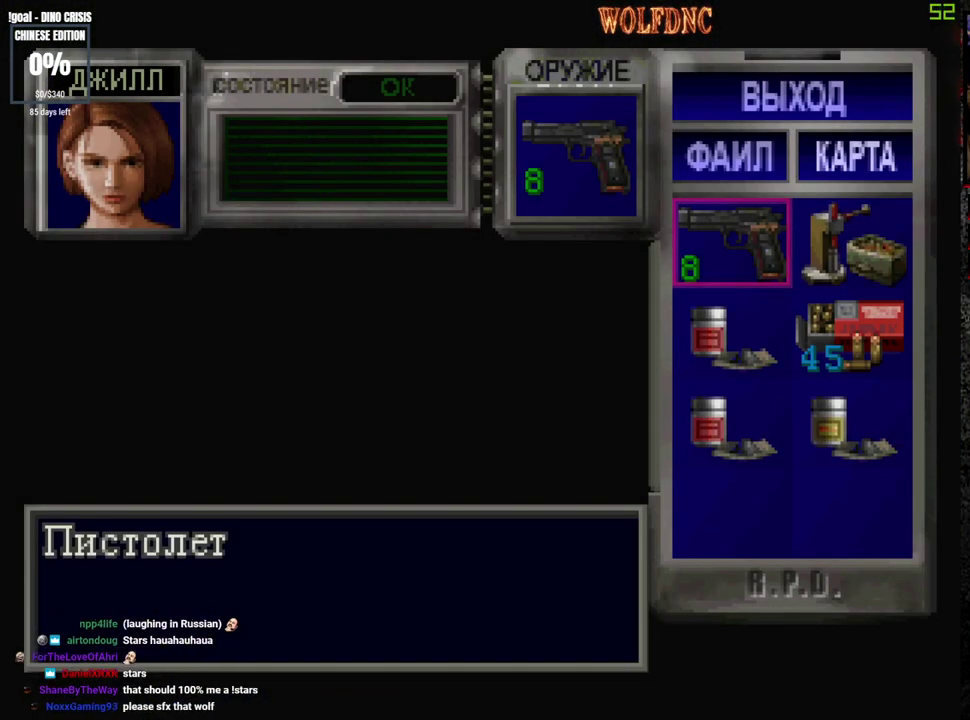
{"buttons": ["CROSS", "R1"], "events": [[117, "SQUARE", "down"], [217, "SQUARE", "up"], [400, "CROSS", "down"]]}
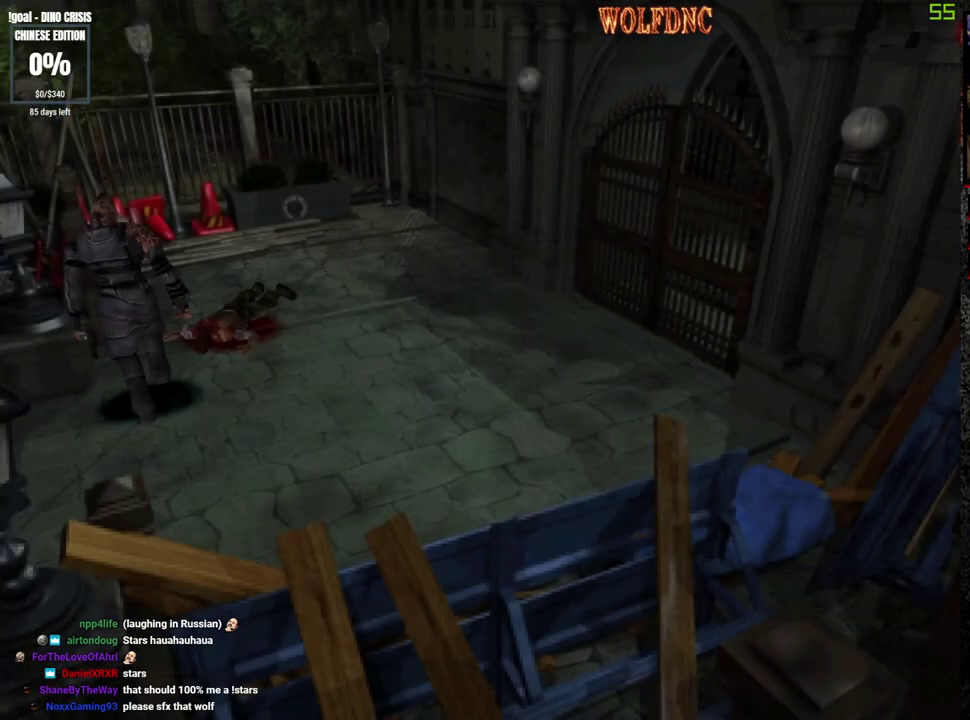
{"buttons": ["CROSS"], "events": [[467, "R1", "up"]]}
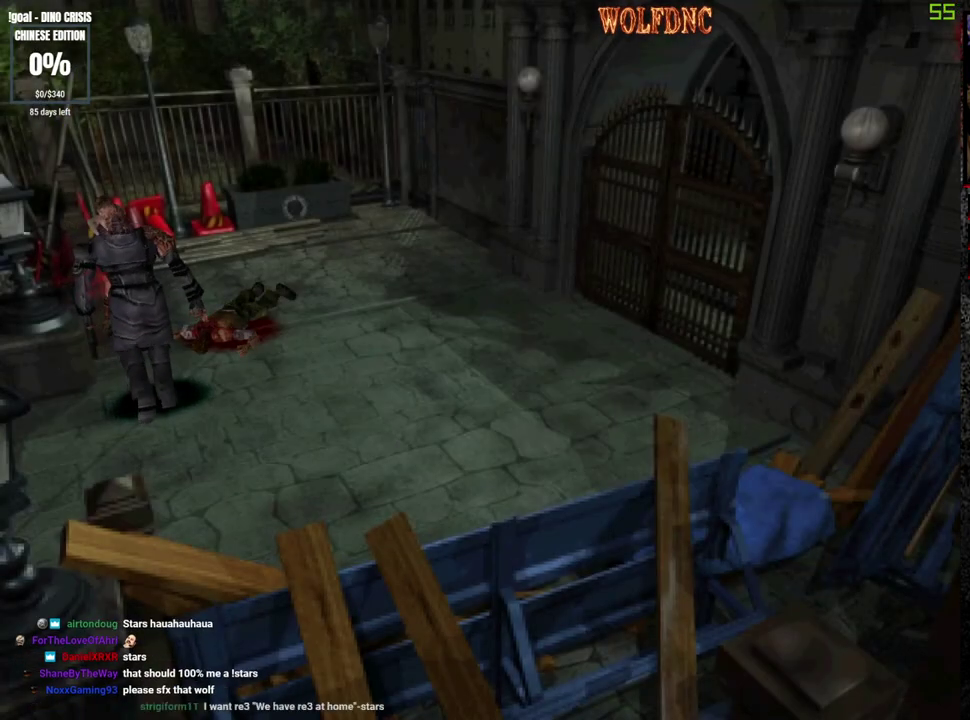
{"buttons": ["CROSS"], "events": [[17, "R1", "down"], [67, "R1", "up"], [100, "R1", "down"], [150, "R1", "up"], [200, "R1", "down"], [483, "R1", "up"]]}
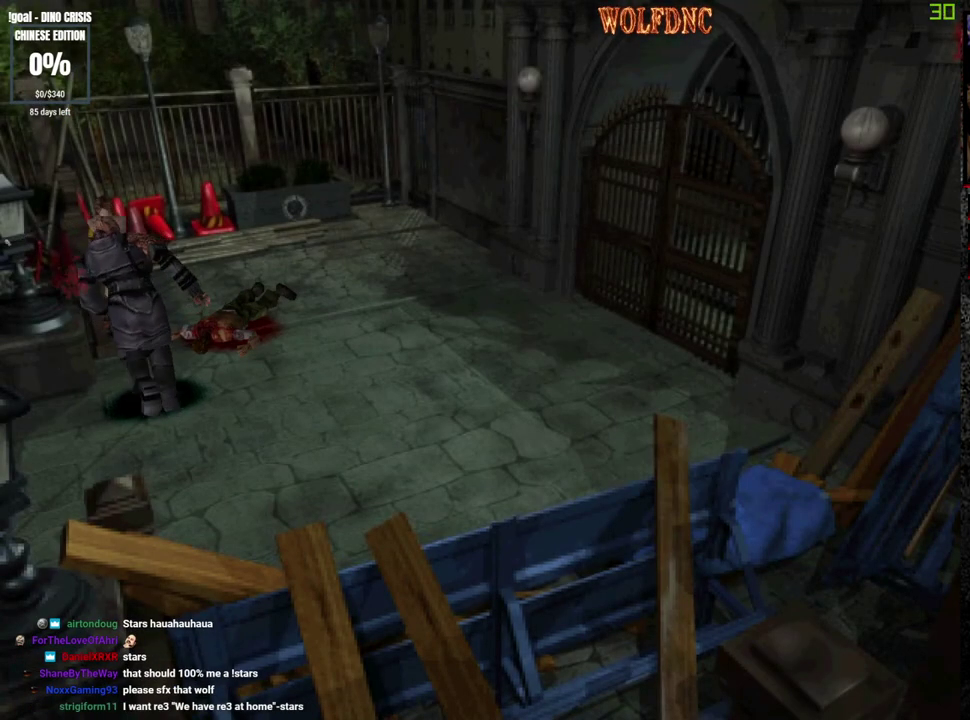
{"buttons": ["CROSS", "R1"], "events": [[17, "R1", "down"], [67, "R1", "up"], [117, "R1", "down"], [167, "R1", "up"], [217, "R1", "down"], [267, "R1", "up"], [300, "R1", "down"], [350, "R1", "up"], [400, "R1", "down"]]}
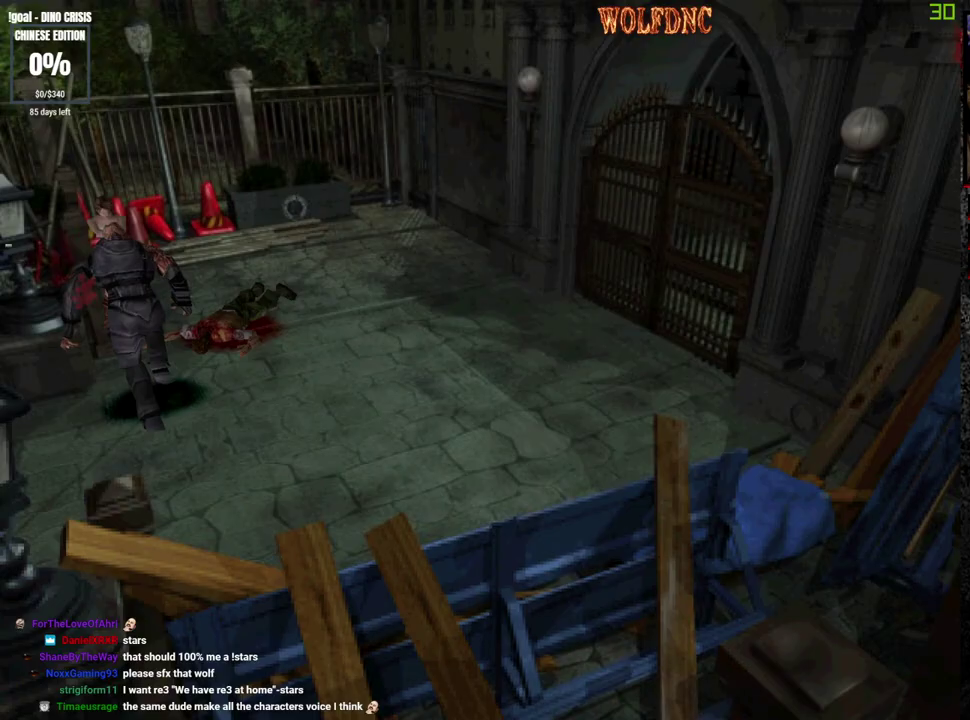
{"buttons": ["CROSS", "R1"], "events": [[83, "R1", "up"], [133, "R1", "down"], [183, "R1", "up"], [233, "R1", "down"], [283, "R1", "up"], [417, "R1", "down"]]}
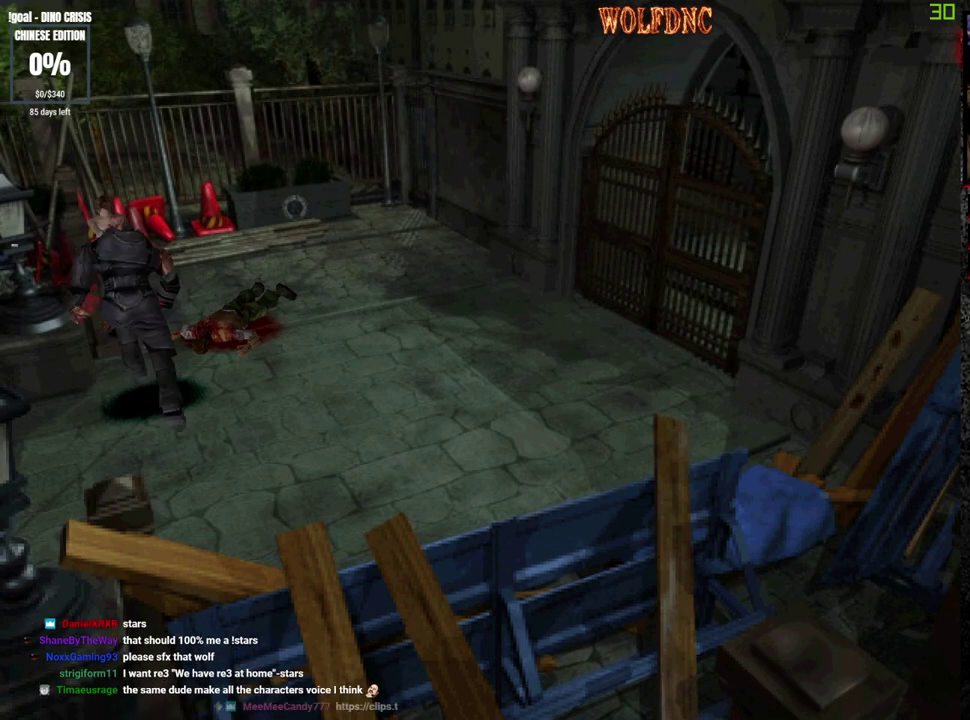
{"buttons": ["CROSS"], "events": [[100, "R1", "up"], [150, "R1", "down"], [200, "R1", "up"], [250, "R1", "down"], [383, "R1", "up"], [433, "R1", "down"], [483, "R1", "up"]]}
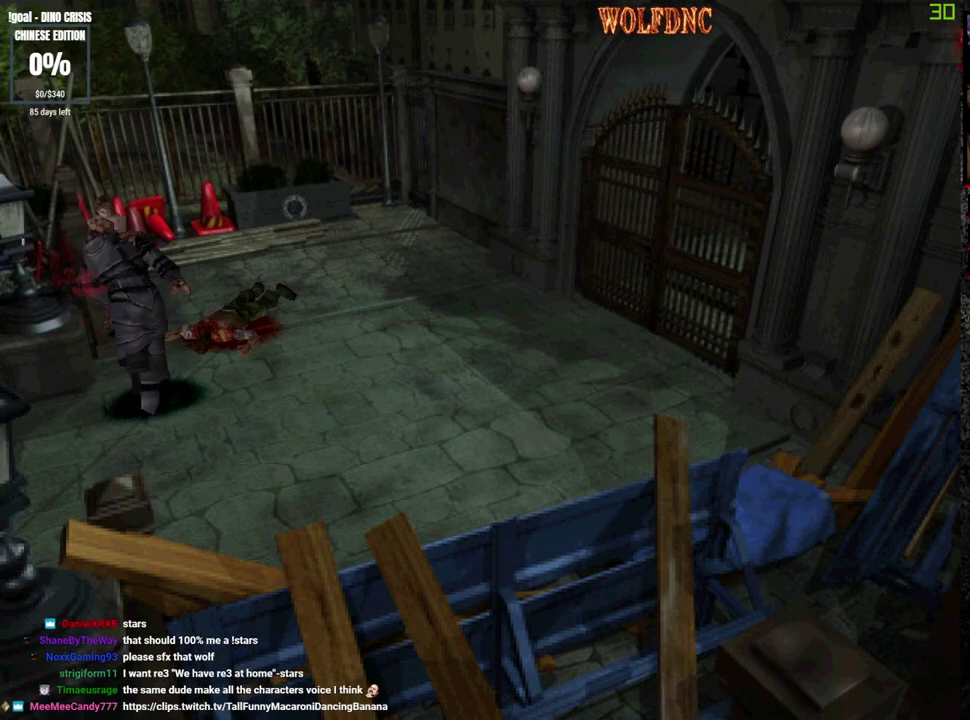
{"buttons": ["CIRCLE"], "events": [[117, "R1", "down"], [167, "R1", "up"], [217, "R1", "down"], [300, "CROSS", "up"], [300, "R1", "up"], [500, "CIRCLE", "down"]]}
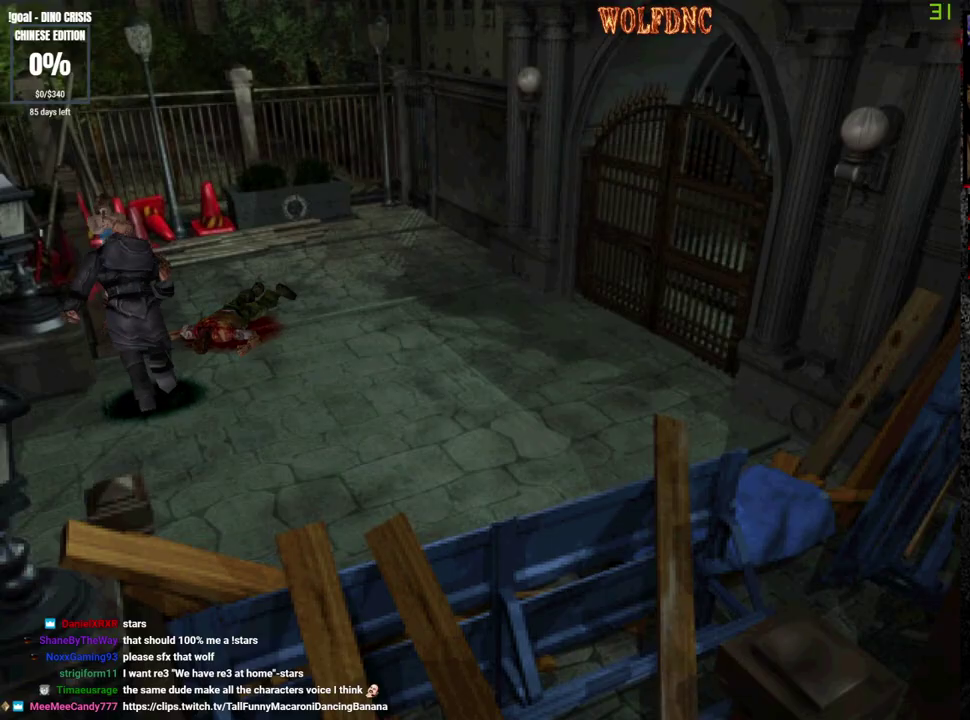
{"buttons": ["CIRCLE"], "events": [[83, "CIRCLE", "up"], [133, "CIRCLE", "down"], [183, "CIRCLE", "up"], [317, "CIRCLE", "down"]]}
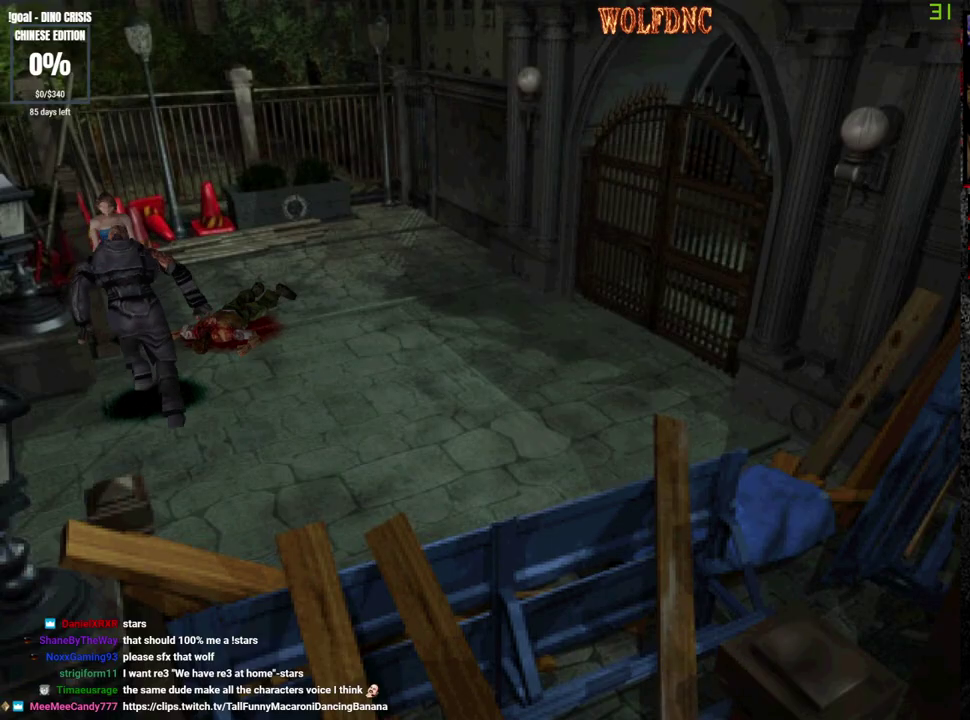
{"buttons": [], "events": [[100, "CIRCLE", "up"], [150, "CIRCLE", "down"], [200, "CIRCLE", "up"], [250, "CIRCLE", "down"], [383, "CIRCLE", "up"]]}
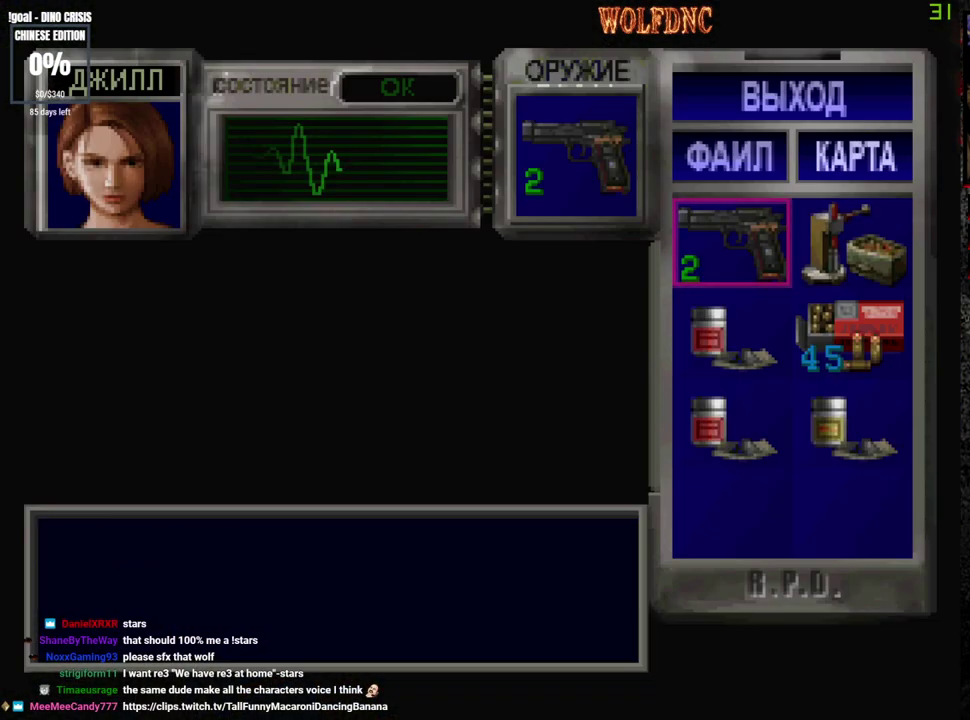
{"buttons": ["CROSS", "DPAD_DOWN", "DPAD_RIGHT"], "events": [[117, "CROSS", "down"], [300, "CROSS", "up"], [300, "DPAD_DOWN", "down"], [400, "CROSS", "down"], [400, "DPAD_DOWN", "up"], [450, "CROSS", "up"], [450, "DPAD_DOWN", "down"], [450, "DPAD_RIGHT", "down"], [500, "CROSS", "down"]]}
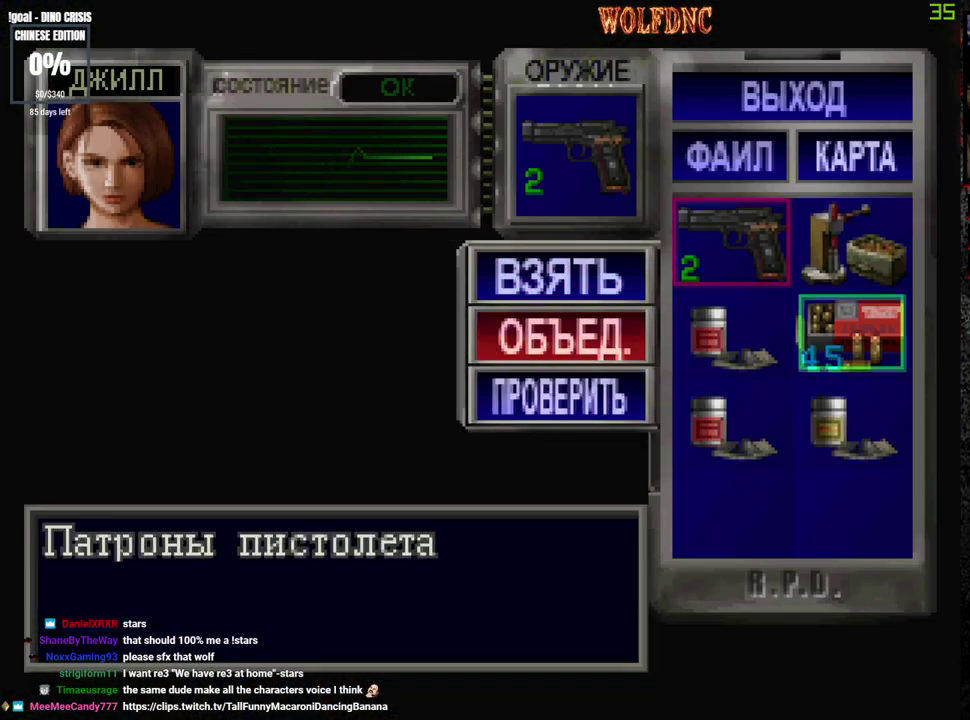
{"buttons": ["R1"], "events": [[50, "CROSS", "up"], [83, "DPAD_DOWN", "up"], [83, "DPAD_RIGHT", "up"], [367, "SQUARE", "down"], [467, "R1", "down"], [467, "SQUARE", "up"]]}
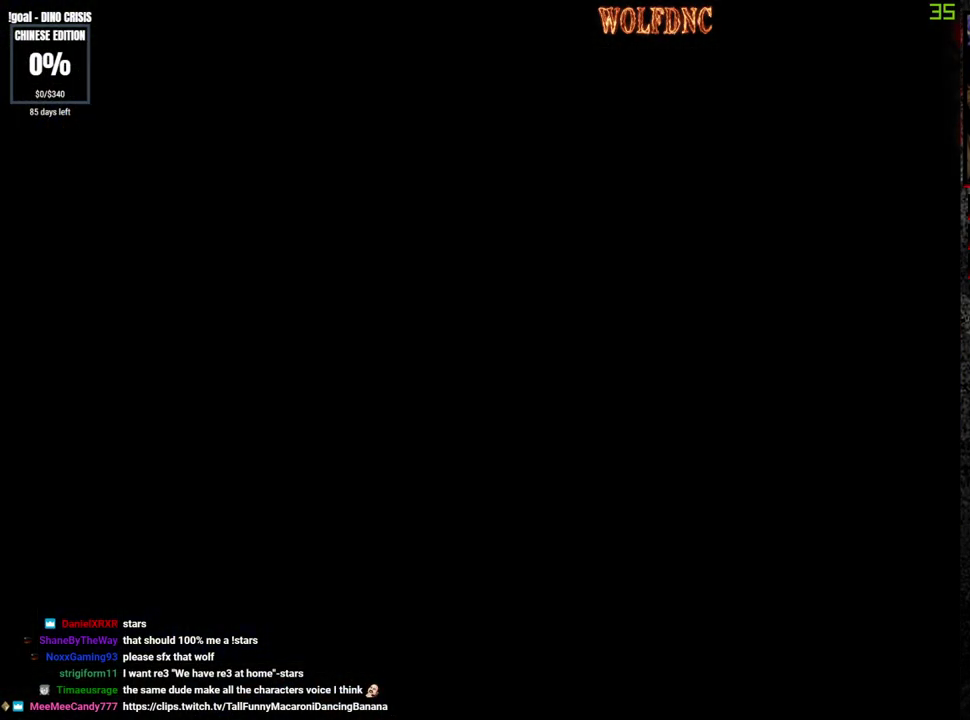
{"buttons": ["CROSS", "R1"], "events": [[100, "CROSS", "down"]]}
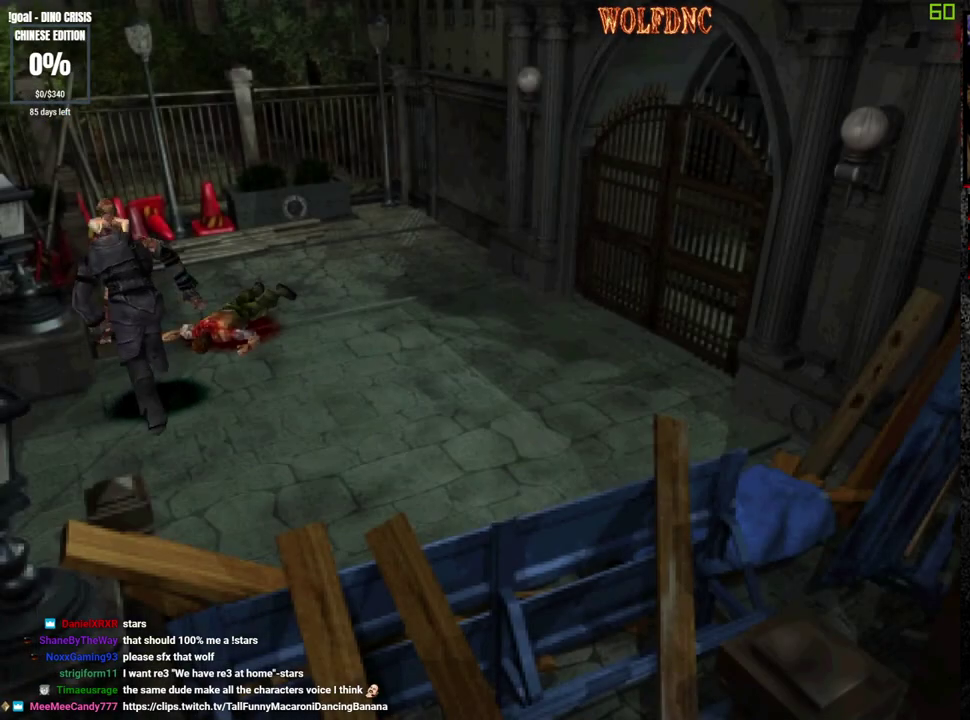
{"buttons": ["CROSS", "R1"], "events": [[167, "R1", "up"], [217, "R1", "down"], [350, "R1", "up"], [400, "R1", "down"], [450, "R1", "up"], [500, "R1", "down"]]}